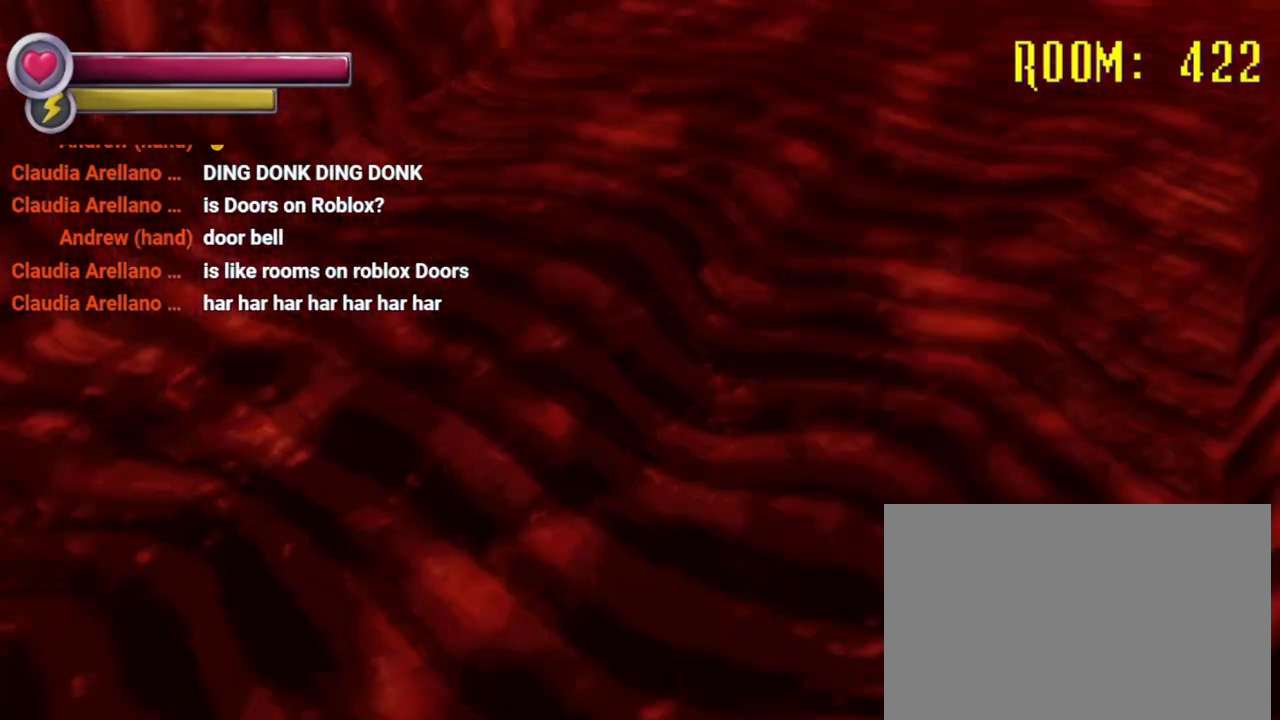
Gameplay with a controller (PlayStation layout); each line is a JSON object with the inputs held at the frame after it. "events" lists button and stick changes between this image and that frame as [ms after this image, input, new state], when the widget could be followed in between. Not read: L3 R3.
{"buttons": [], "left_stick": "center", "right_stick": "center", "events": [[167, "right_stick", "center"]]}
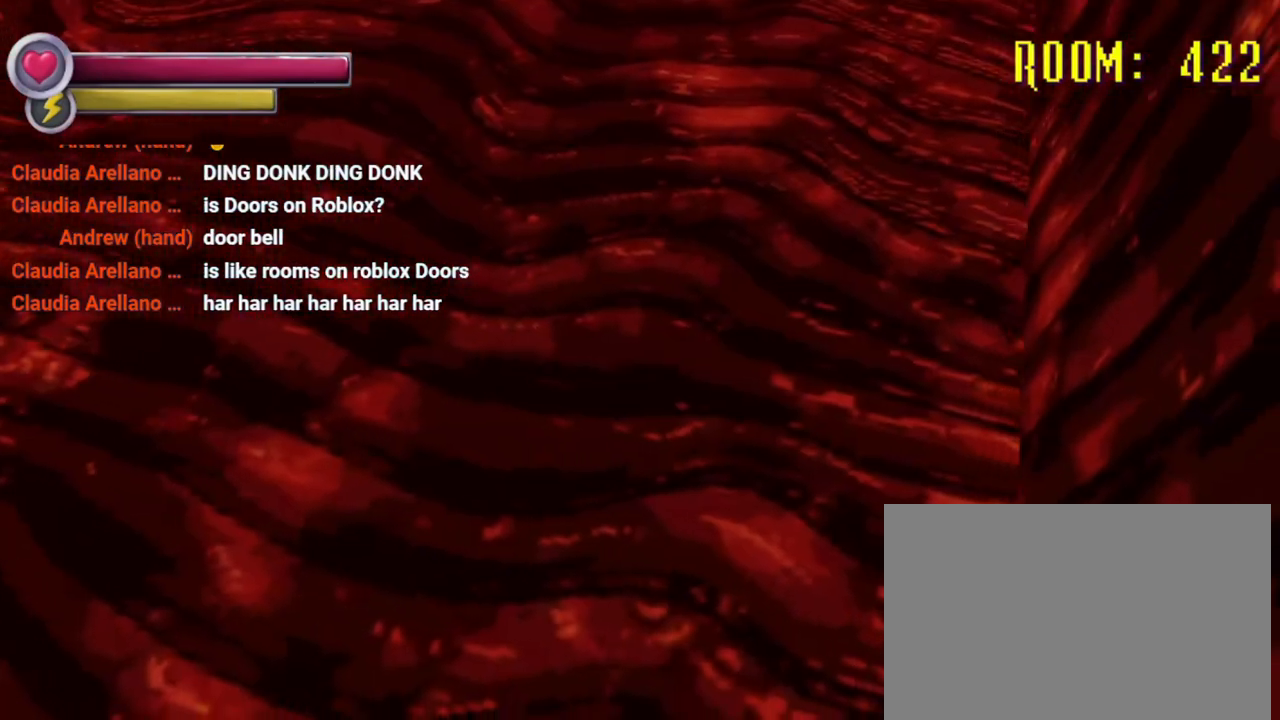
{"buttons": [], "left_stick": "up", "right_stick": "center", "events": [[300, "left_stick", "up"]]}
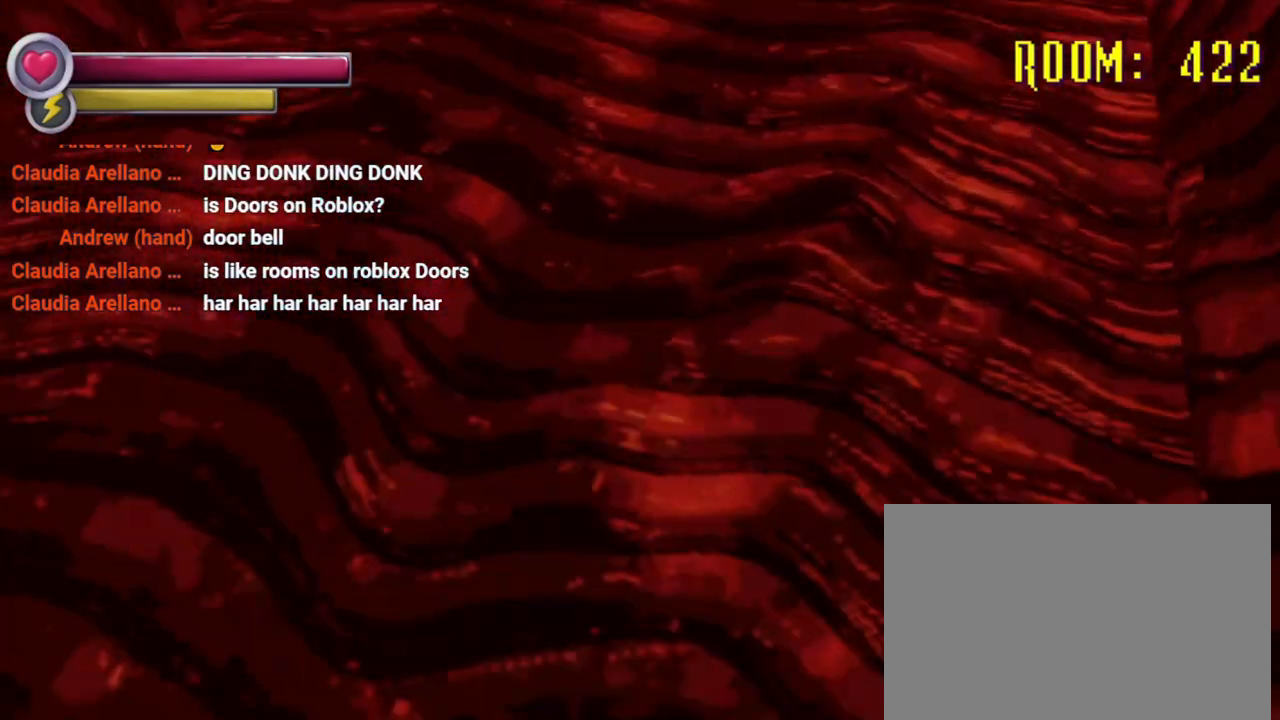
{"buttons": [], "left_stick": "down", "right_stick": "center", "events": [[333, "right_stick", "right"], [400, "left_stick", "down"], [400, "right_stick", "center"]]}
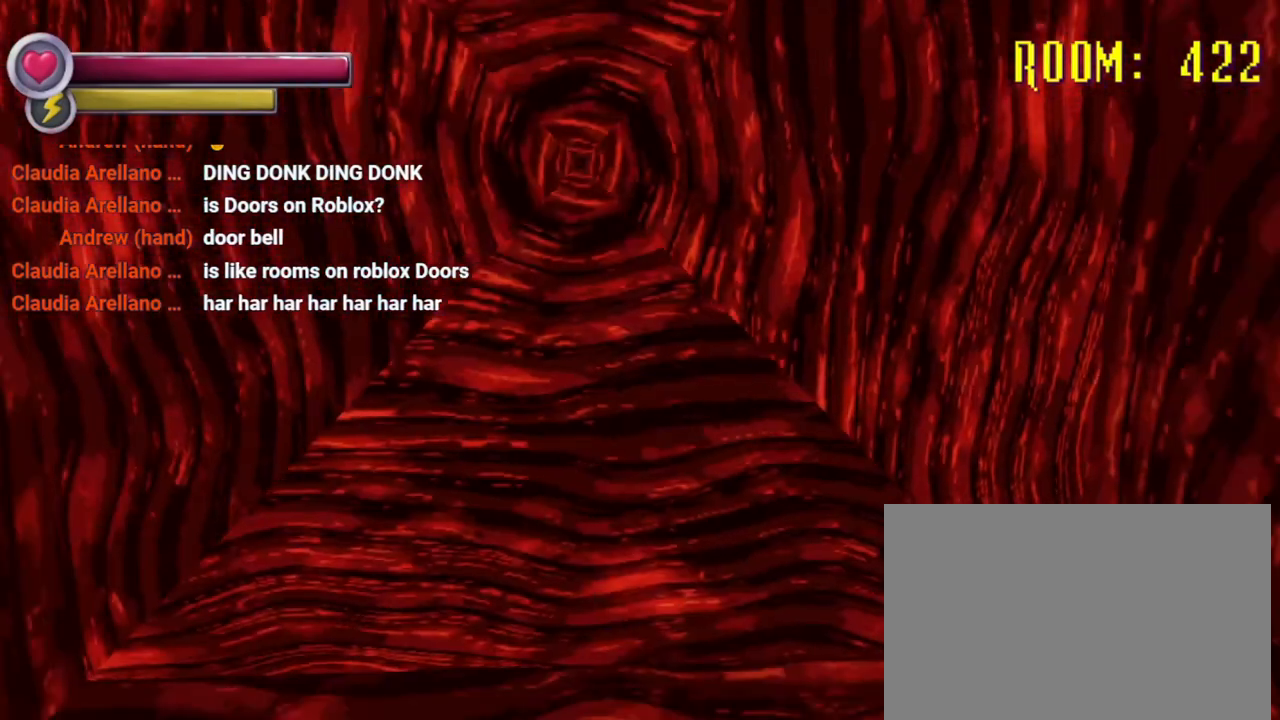
{"buttons": [], "left_stick": "center", "right_stick": "center", "events": [[67, "left_stick", "center"], [300, "right_stick", "up"], [433, "right_stick", "center"]]}
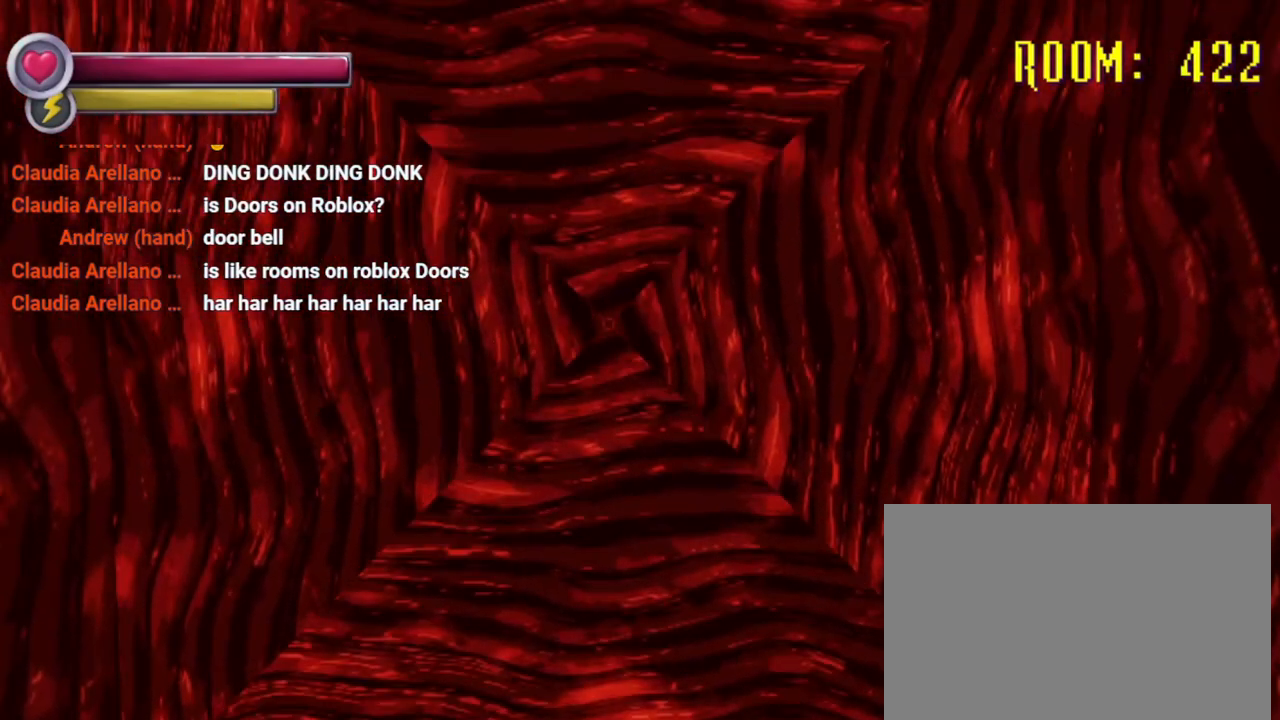
{"buttons": [], "left_stick": "down", "right_stick": "center", "events": [[100, "left_stick", "down"]]}
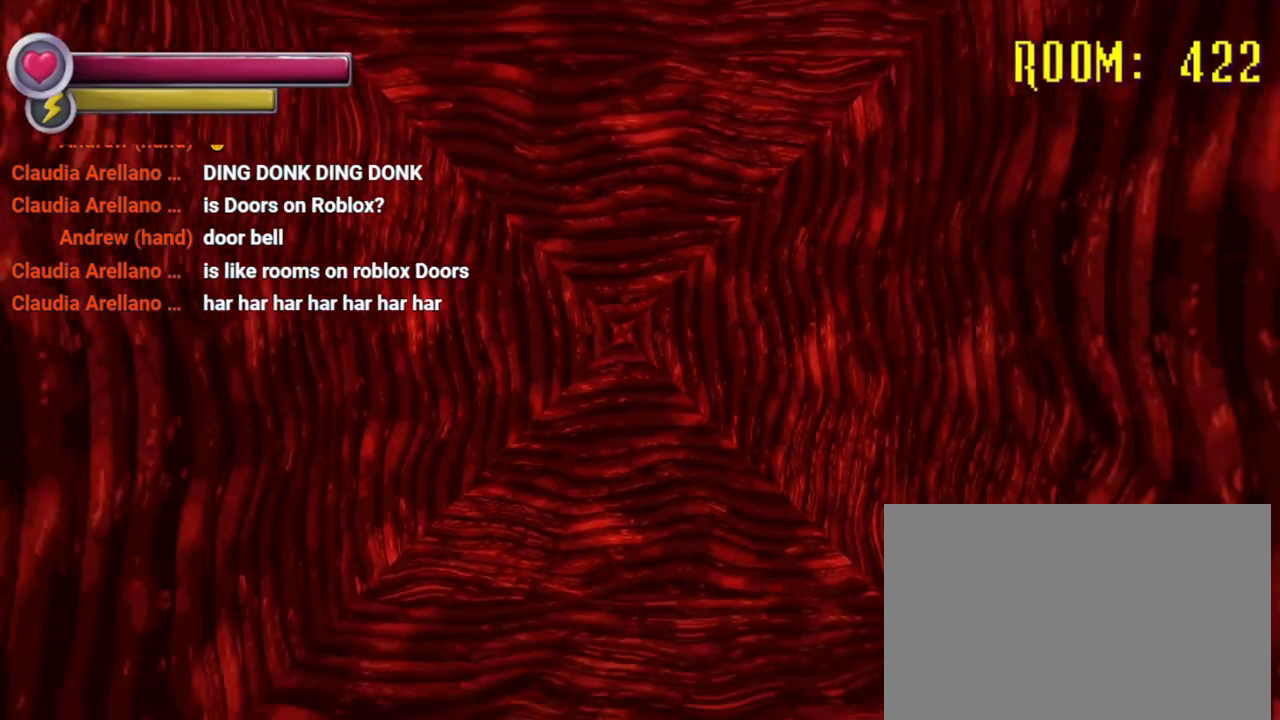
{"buttons": [], "left_stick": "down", "right_stick": "center", "events": []}
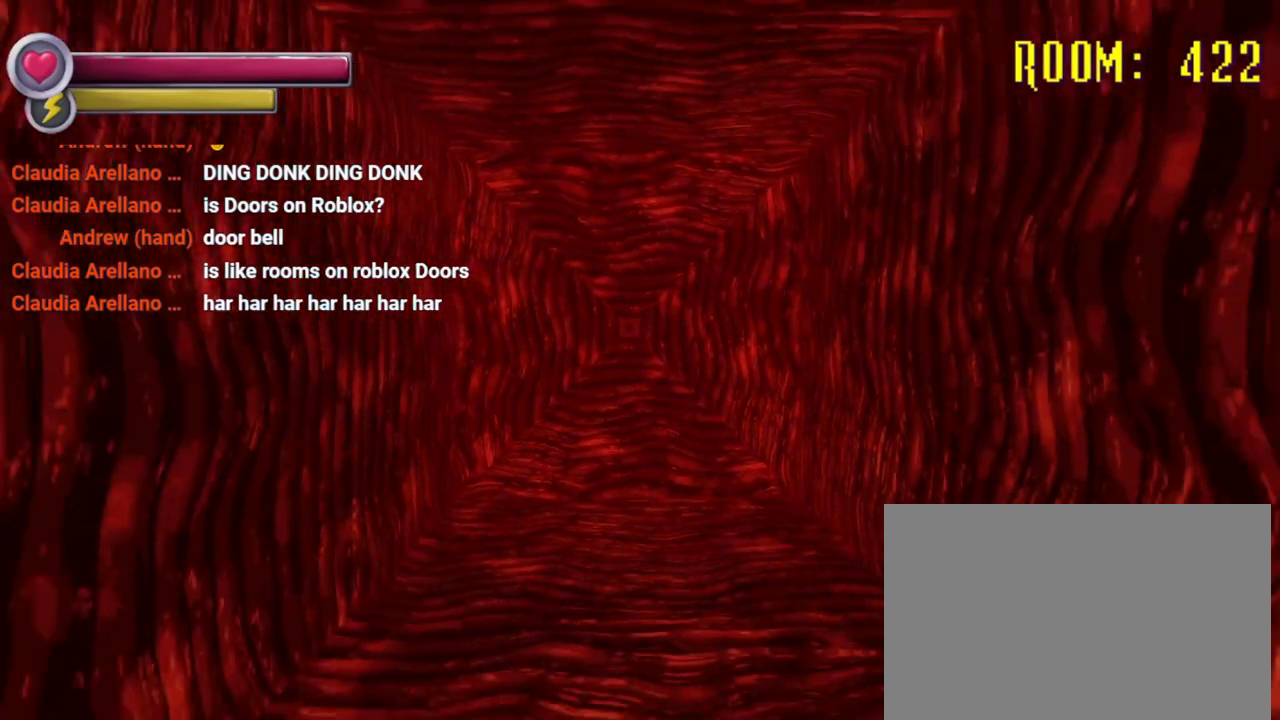
{"buttons": [], "left_stick": "down", "right_stick": "center", "events": []}
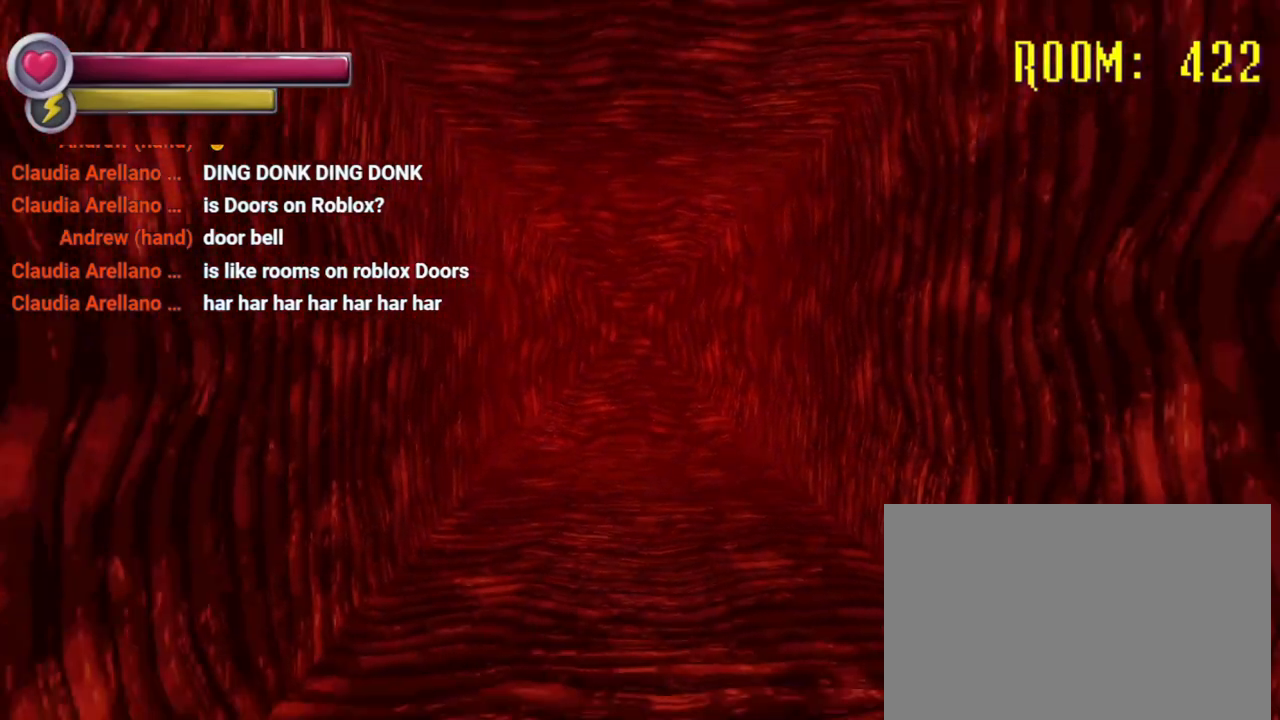
{"buttons": [], "left_stick": "up", "right_stick": "center", "events": [[267, "left_stick", "center"], [367, "left_stick", "up"]]}
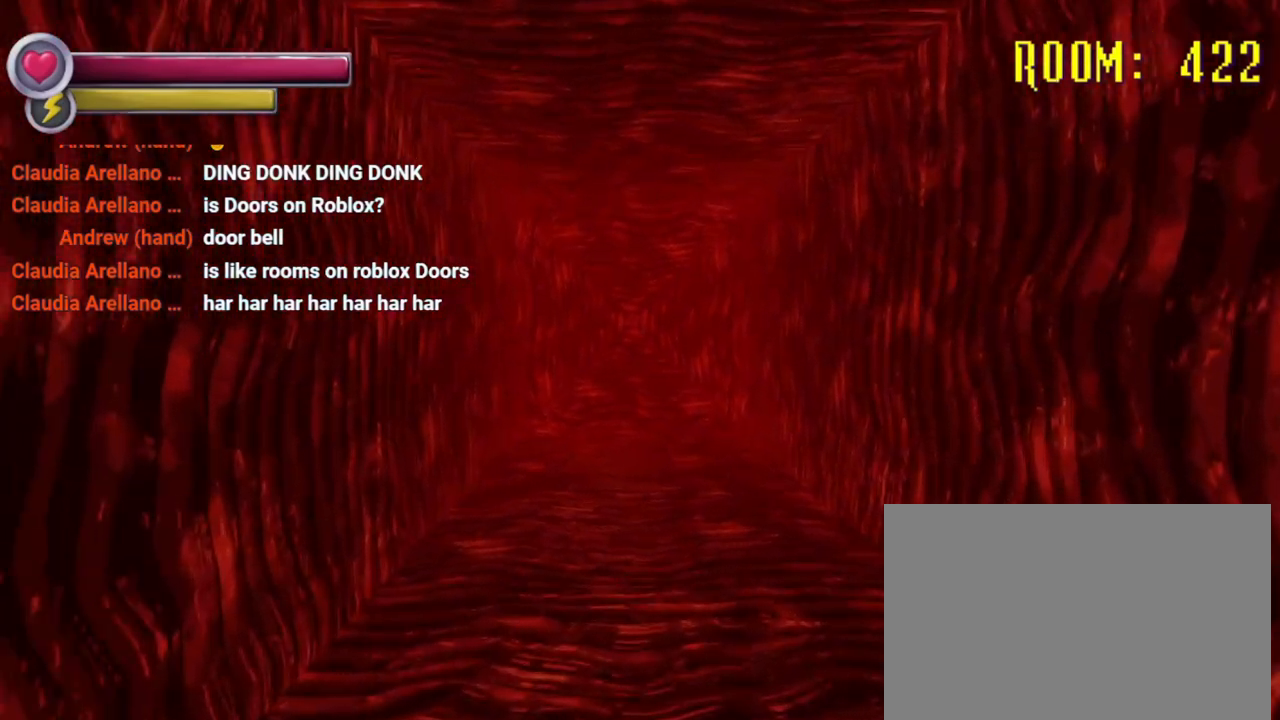
{"buttons": [], "left_stick": "up", "right_stick": "center", "events": []}
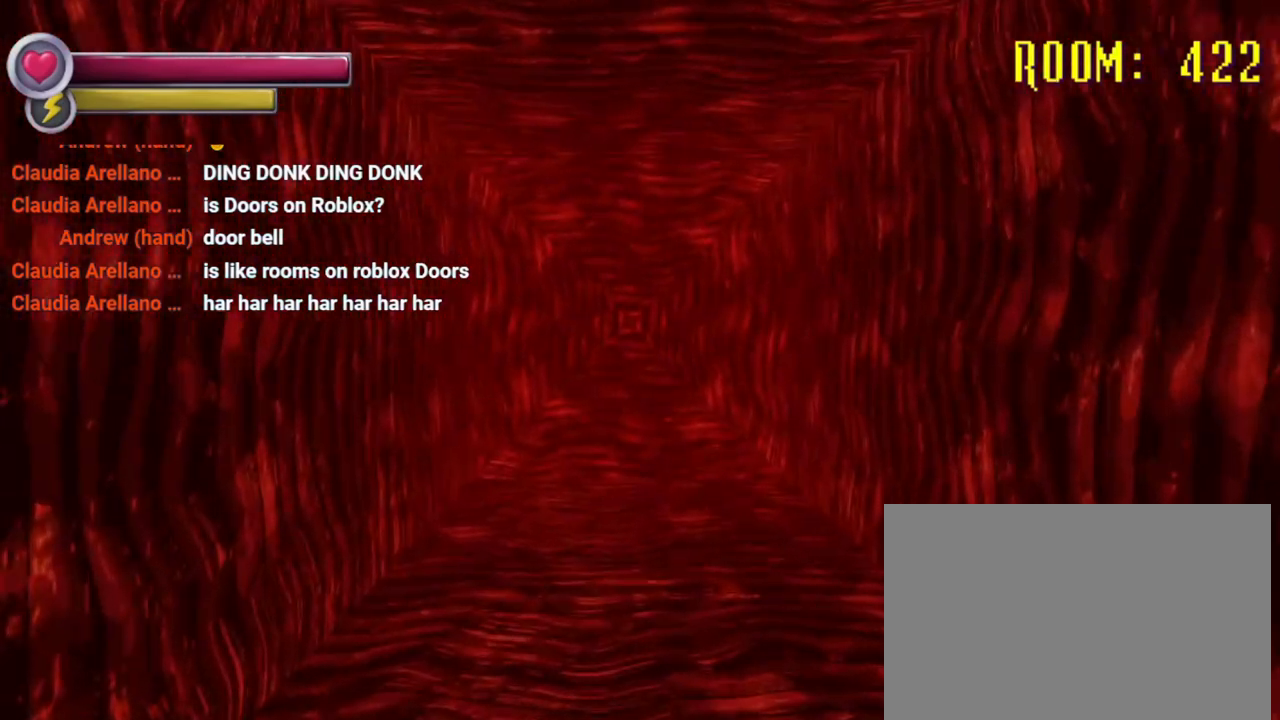
{"buttons": [], "left_stick": "up", "right_stick": "center", "events": []}
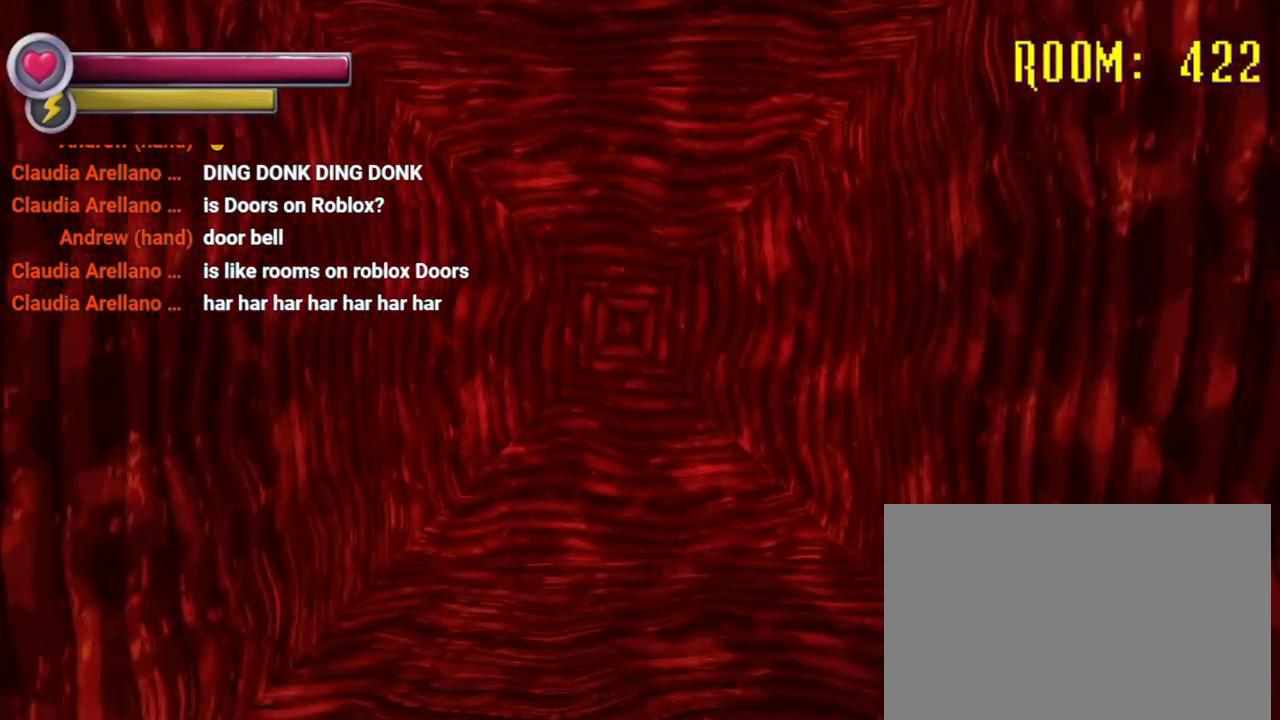
{"buttons": [], "left_stick": "center", "right_stick": "center", "events": [[133, "left_stick", "center"]]}
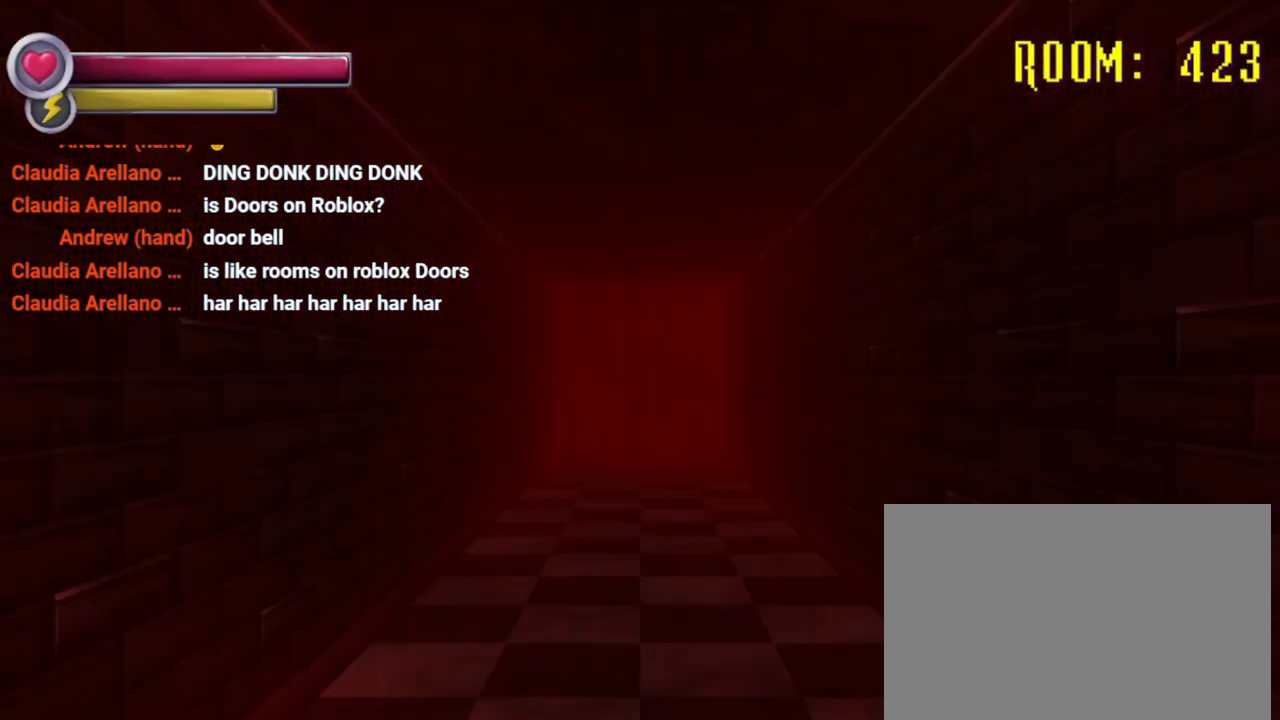
{"buttons": [], "left_stick": "up", "right_stick": "center", "events": [[100, "left_stick", "up"], [333, "right_stick", "down"], [500, "right_stick", "center"]]}
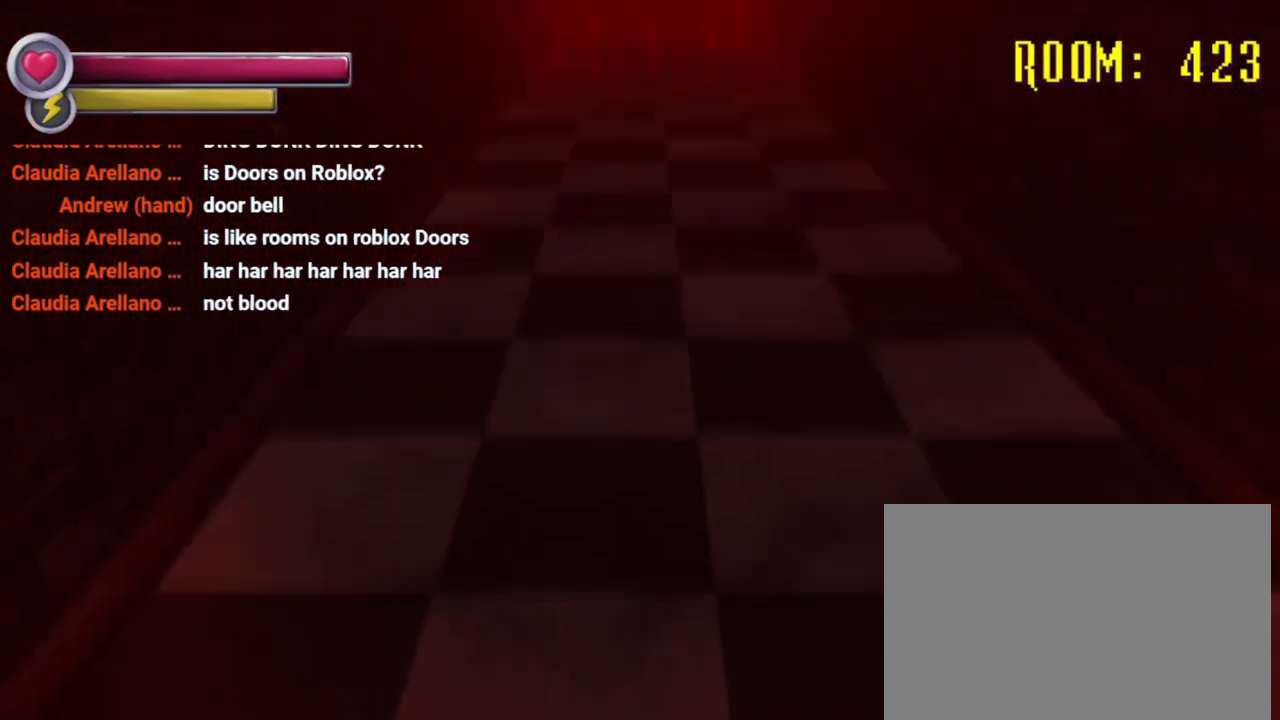
{"buttons": [], "left_stick": "up-left", "right_stick": "left", "events": [[67, "left_stick", "left"], [67, "right_stick", "left"], [167, "left_stick", "up-left"], [333, "right_stick", "center"], [467, "right_stick", "left"]]}
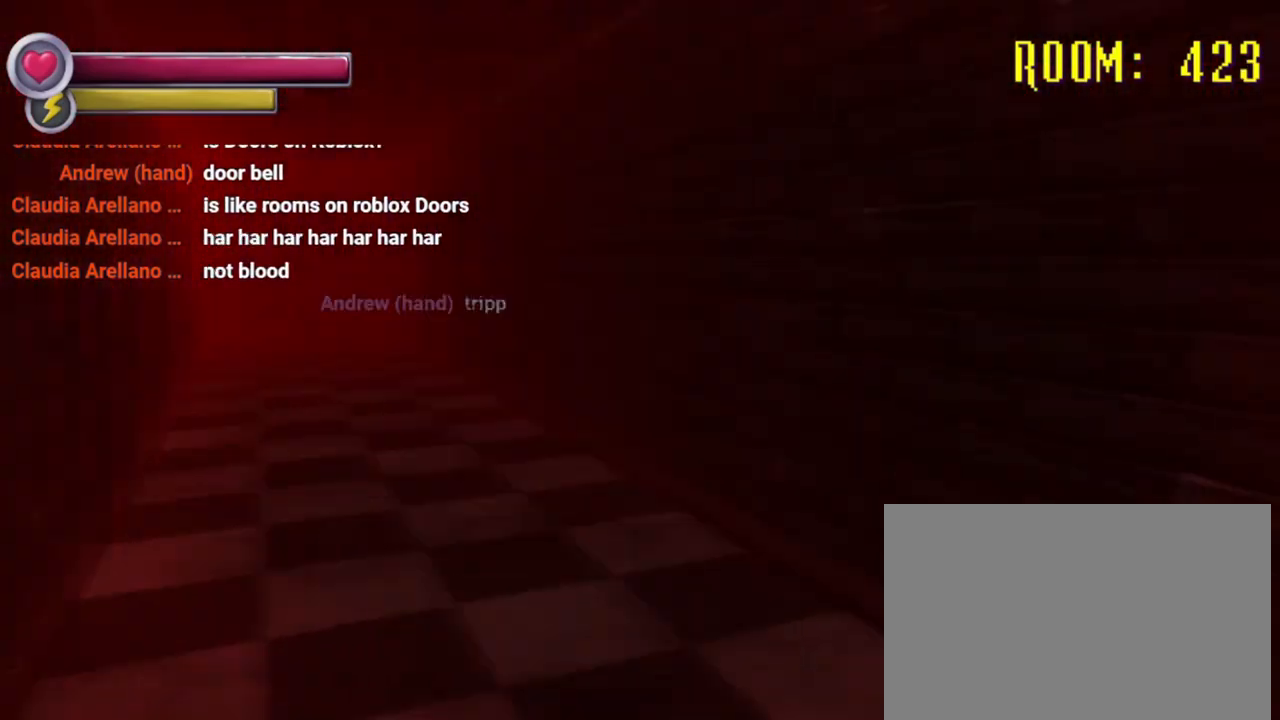
{"buttons": [], "left_stick": "up-right", "right_stick": "right", "events": [[100, "left_stick", "up"], [167, "right_stick", "center"], [267, "left_stick", "up-right"], [433, "right_stick", "right"]]}
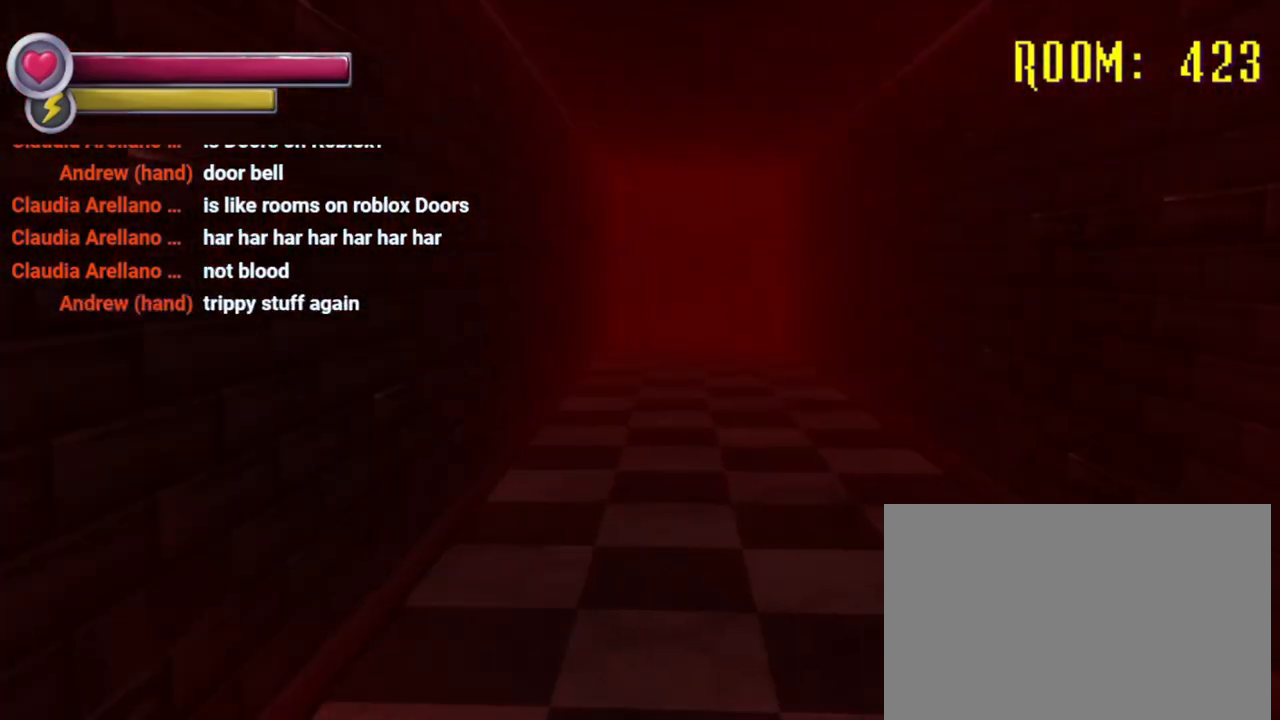
{"buttons": [], "left_stick": "down-left", "right_stick": "right", "events": [[67, "left_stick", "up"], [167, "left_stick", "up-left"], [467, "left_stick", "down-left"]]}
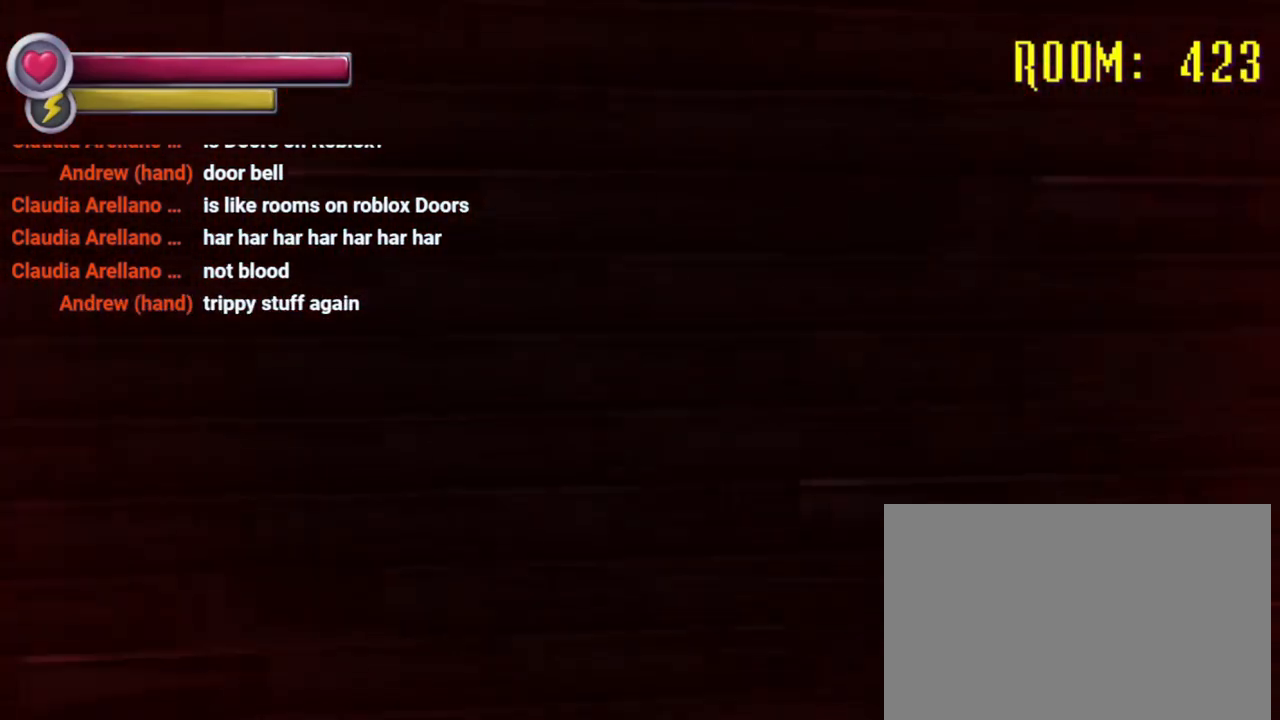
{"buttons": [], "left_stick": "down-left", "right_stick": "center", "events": [[400, "right_stick", "center"]]}
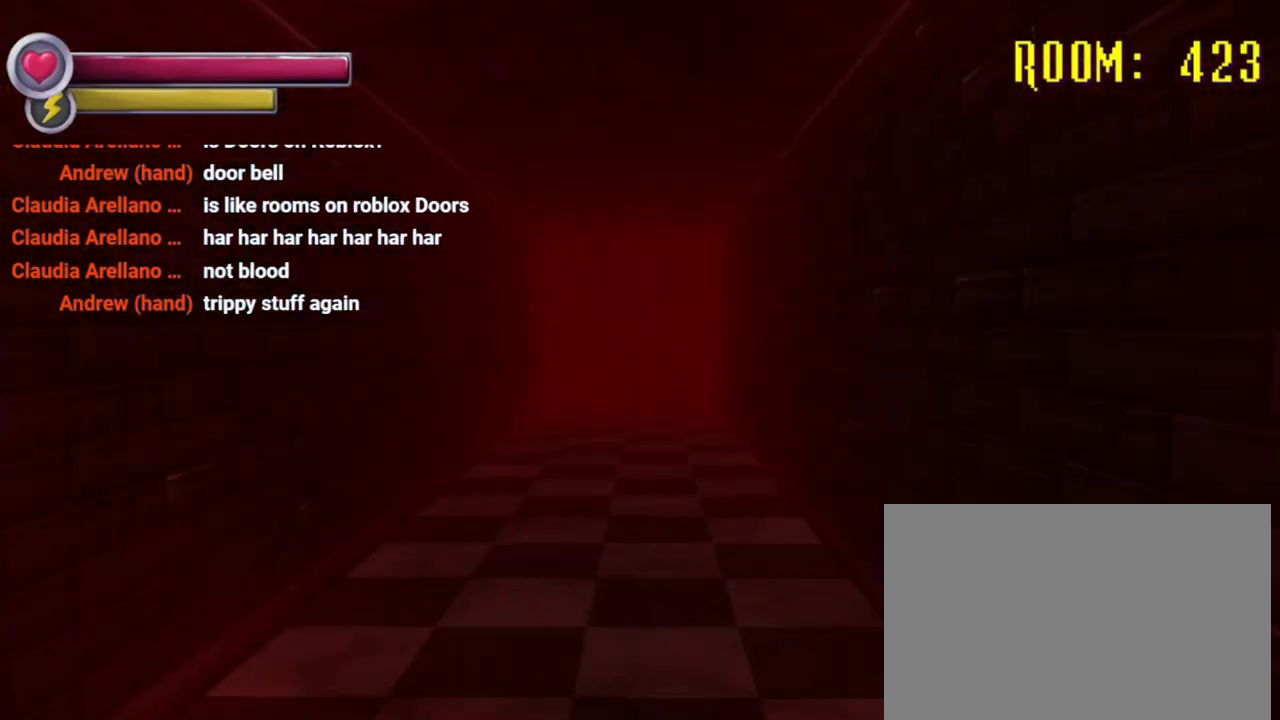
{"buttons": [], "left_stick": "down", "right_stick": "left", "events": [[367, "left_stick", "down"], [367, "right_stick", "left"]]}
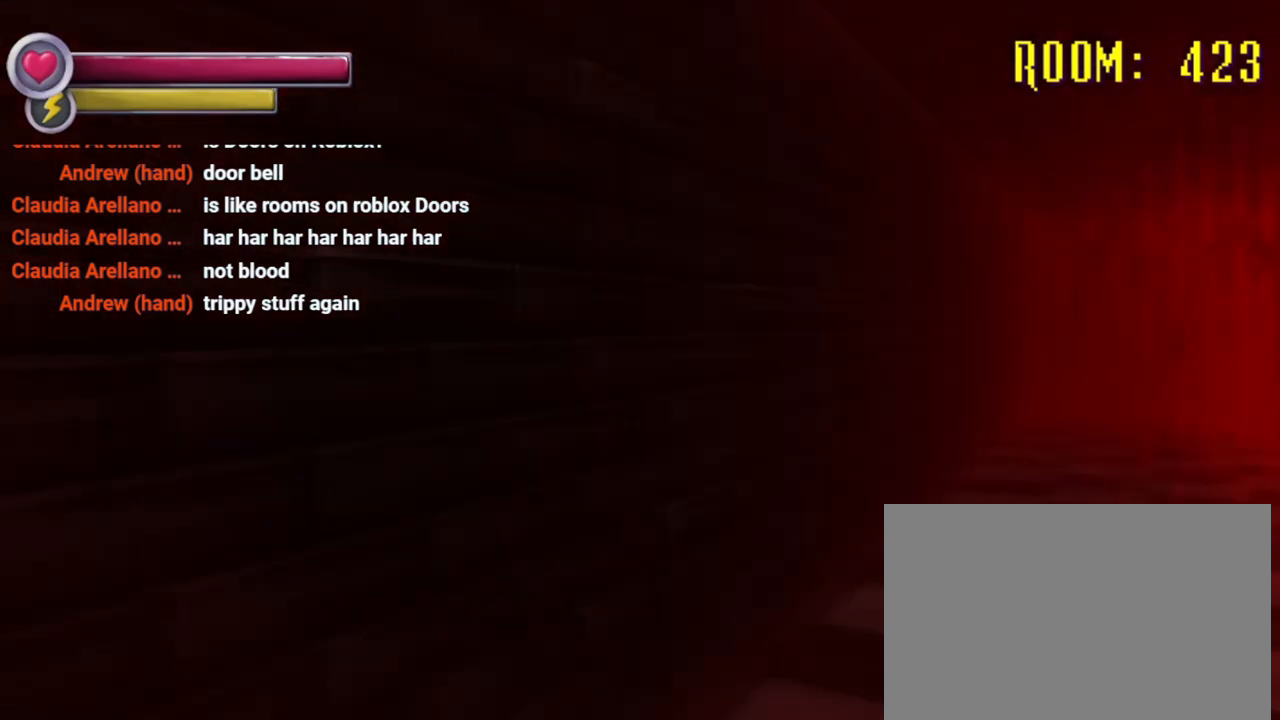
{"buttons": [], "left_stick": "up-left", "right_stick": "left", "events": [[100, "left_stick", "down-left"], [333, "left_stick", "left"], [467, "left_stick", "up-left"]]}
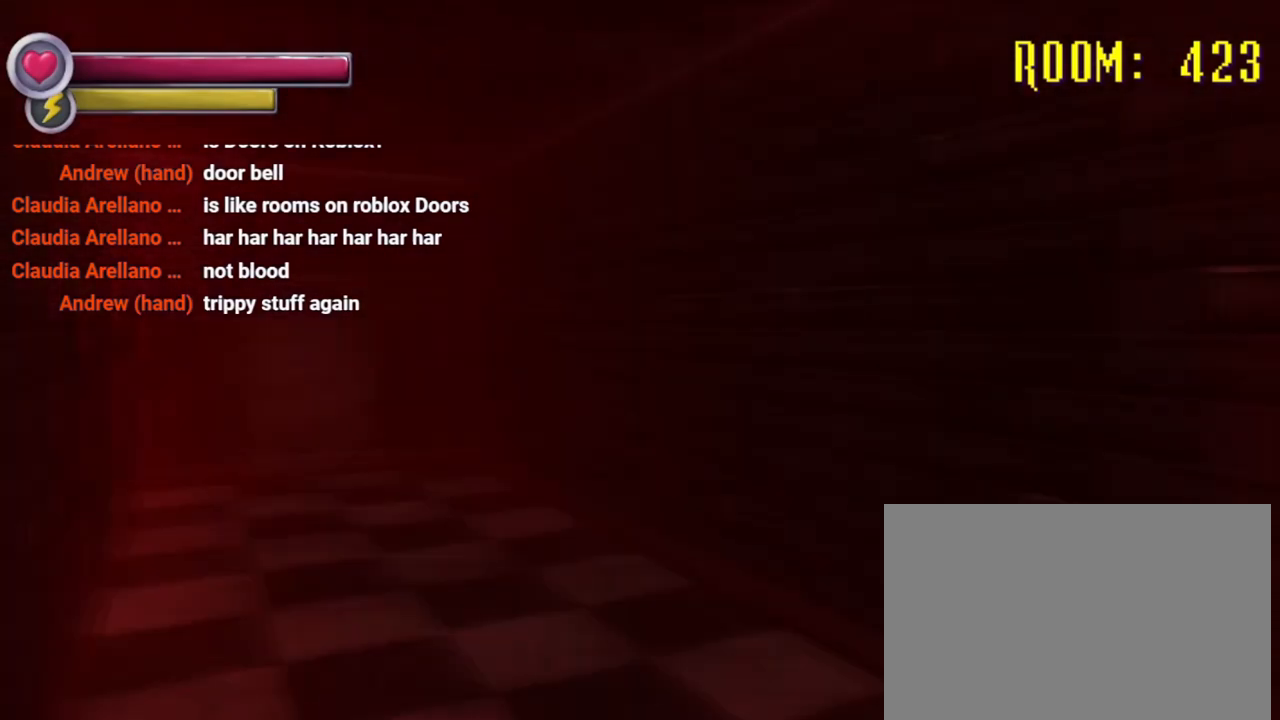
{"buttons": [], "left_stick": "up-right", "right_stick": "center", "events": [[300, "left_stick", "up"], [333, "right_stick", "center"], [433, "left_stick", "up-right"]]}
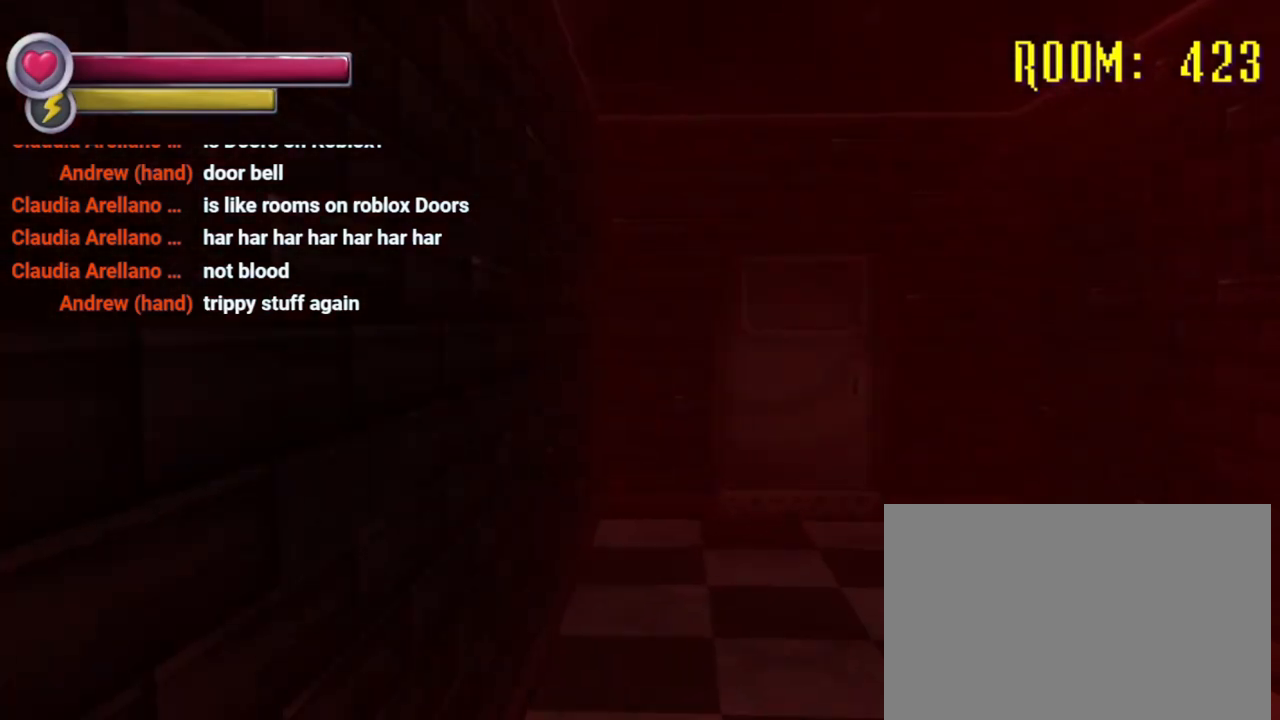
{"buttons": [], "left_stick": "center", "right_stick": "center", "events": [[100, "left_stick", "center"], [200, "left_stick", "up-left"], [267, "left_stick", "center"]]}
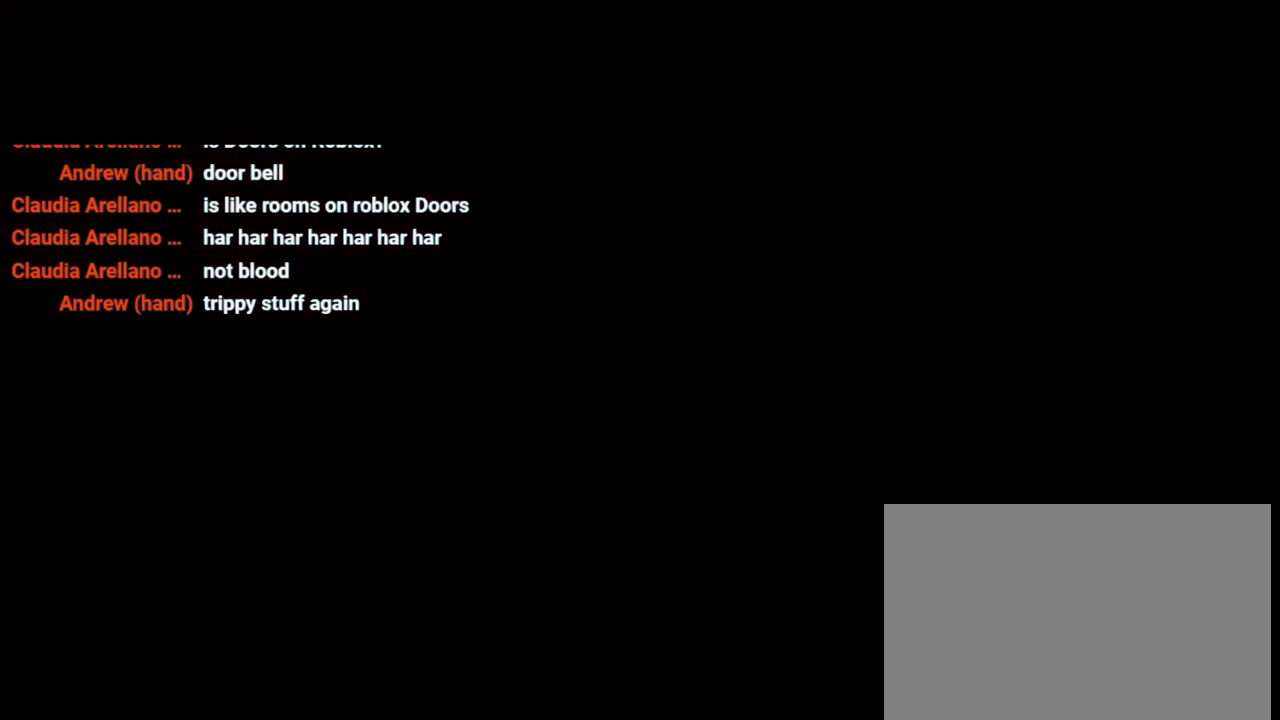
{"buttons": [], "left_stick": "center", "right_stick": "center", "events": []}
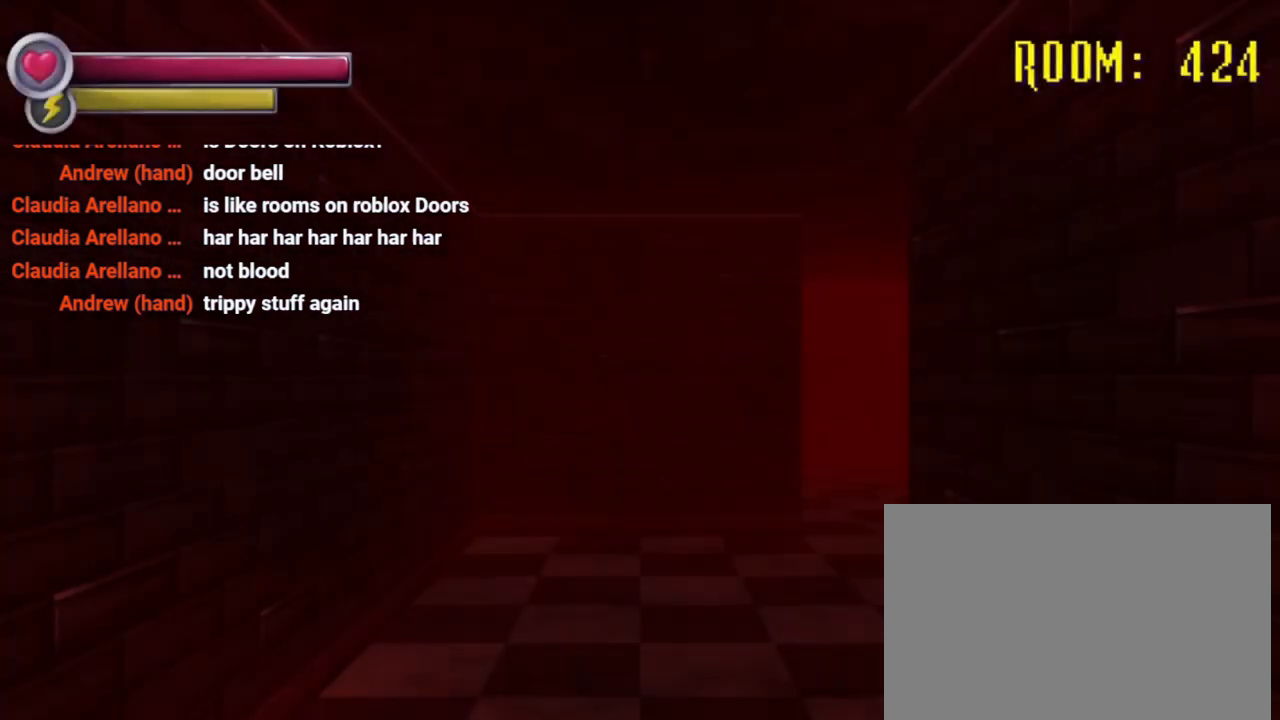
{"buttons": [], "left_stick": "up-left", "right_stick": "center", "events": [[33, "left_stick", "up"], [167, "left_stick", "up-left"], [167, "right_stick", "right"], [433, "right_stick", "center"]]}
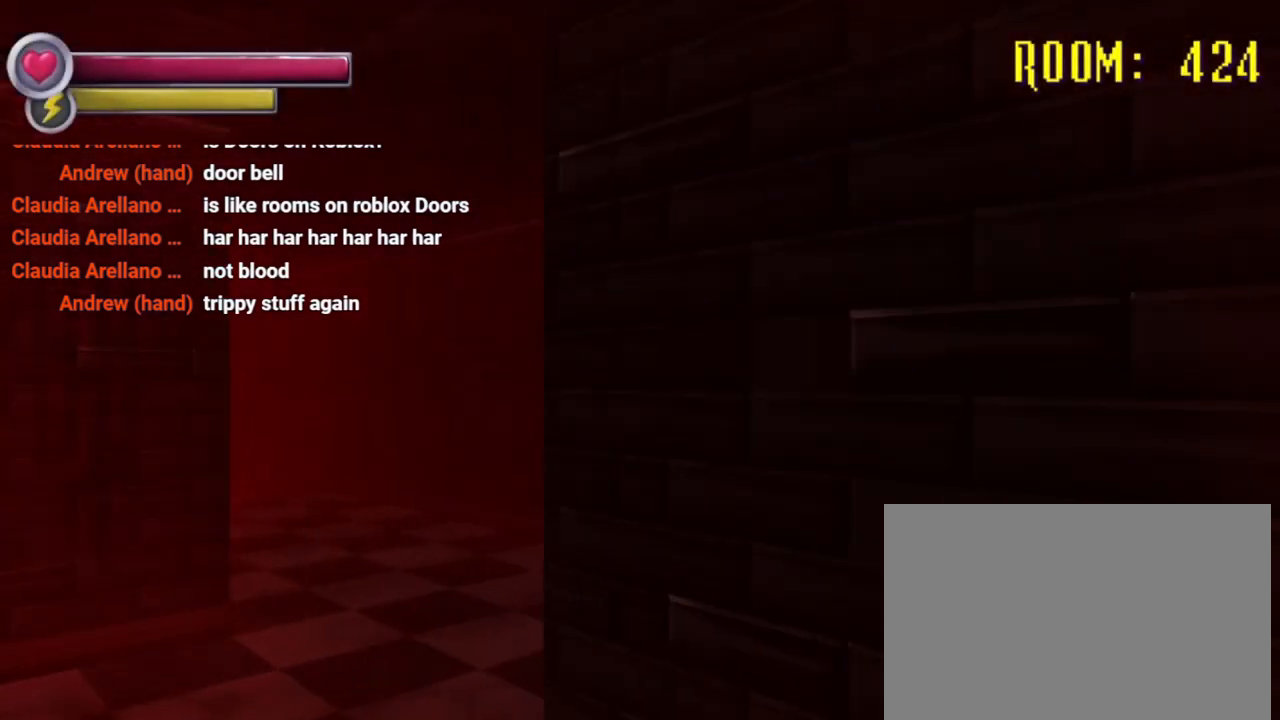
{"buttons": ["R2"], "left_stick": "up-right", "right_stick": "left", "events": [[233, "R2", "down"], [267, "left_stick", "up"], [300, "right_stick", "left"], [400, "left_stick", "up-right"]]}
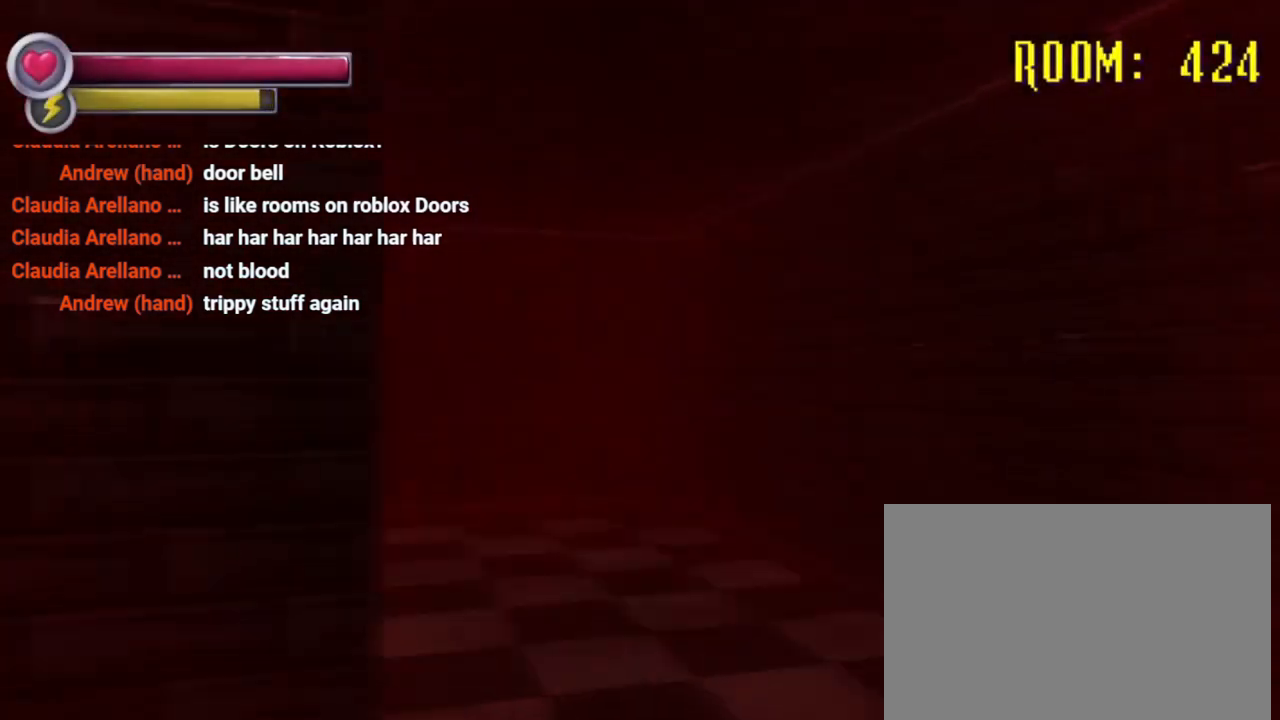
{"buttons": ["R2"], "left_stick": "up-right", "right_stick": "left", "events": [[33, "right_stick", "center"], [133, "right_stick", "left"]]}
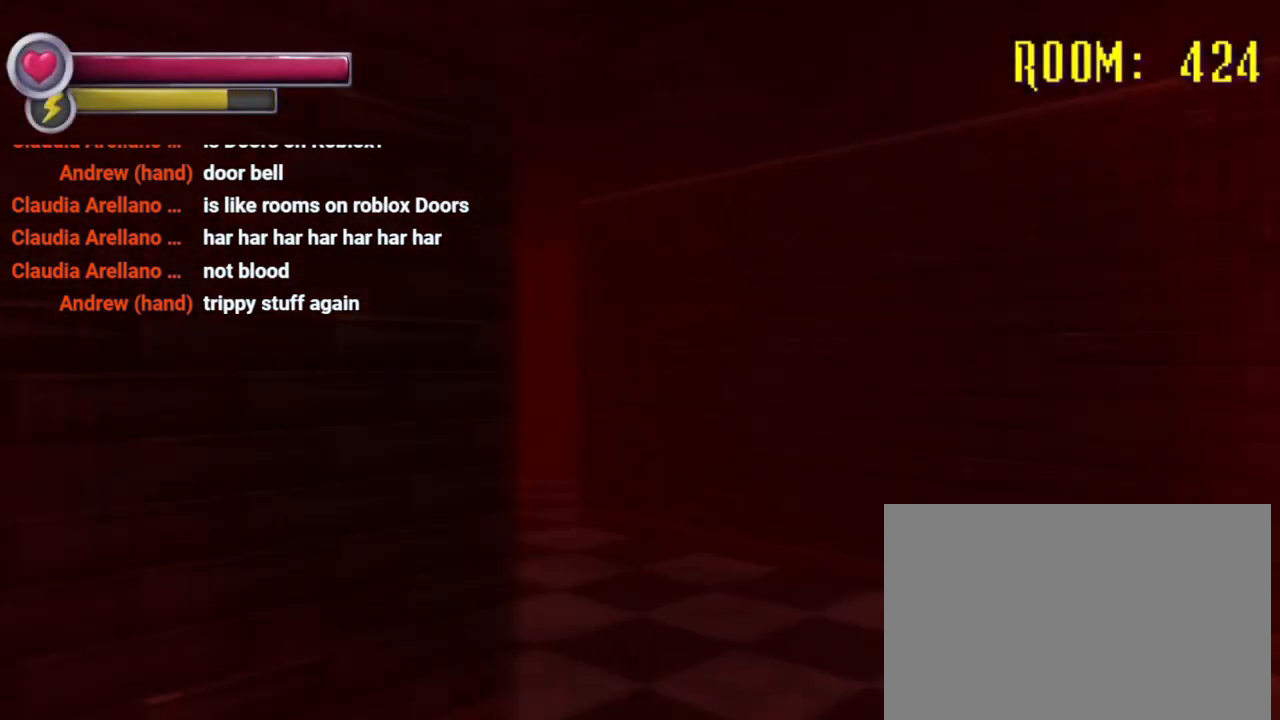
{"buttons": ["R2"], "left_stick": "up-right", "right_stick": "center", "events": [[400, "right_stick", "center"]]}
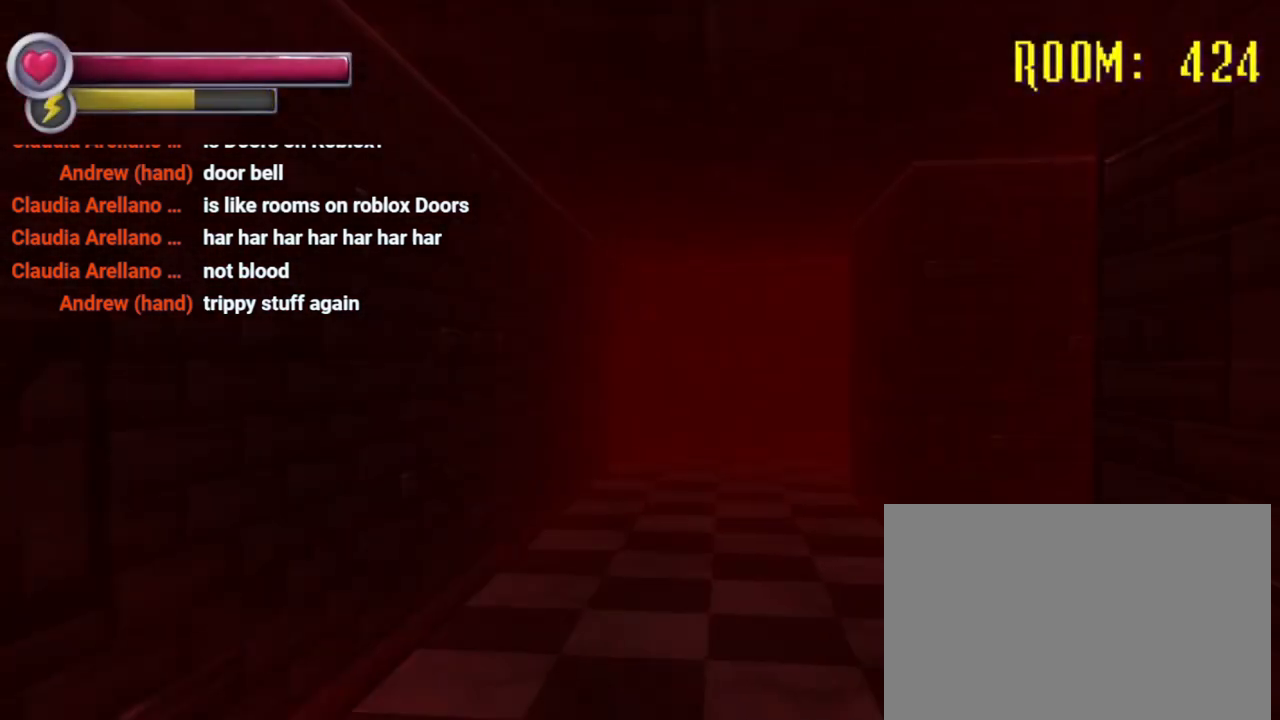
{"buttons": ["R2"], "left_stick": "up-left", "right_stick": "right", "events": [[67, "left_stick", "up"], [100, "right_stick", "right"], [200, "left_stick", "up-left"]]}
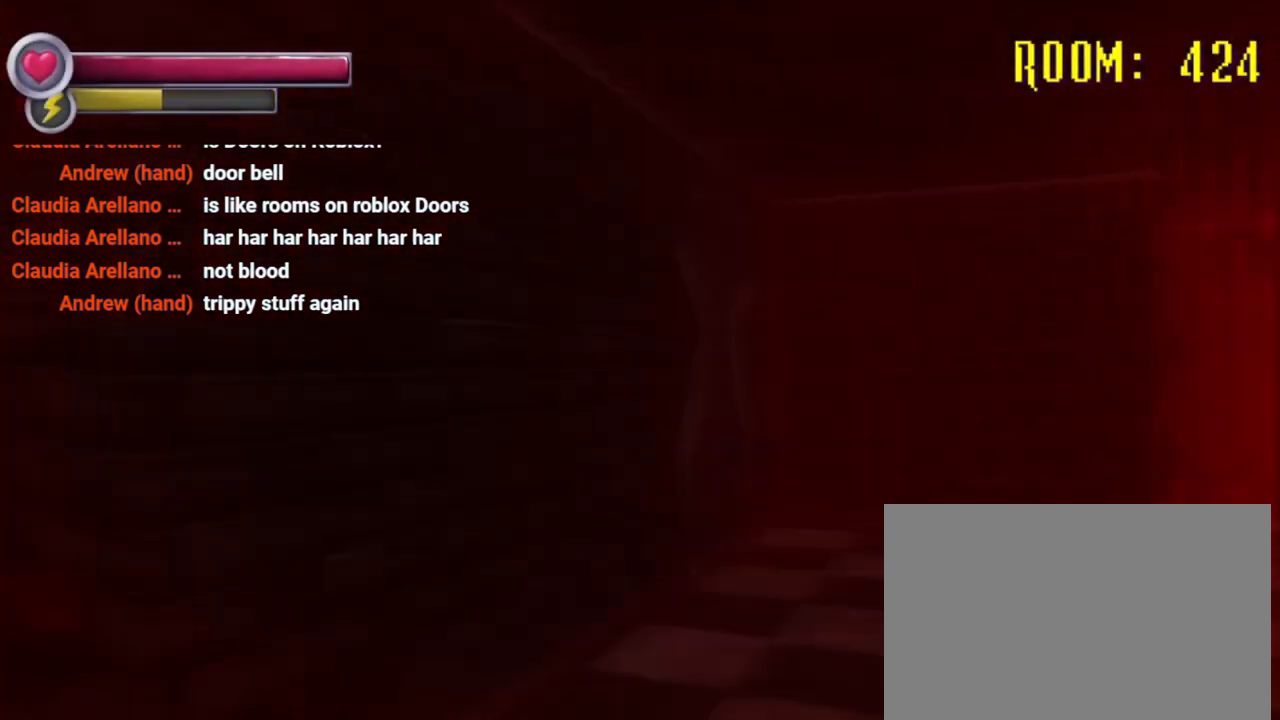
{"buttons": ["R2"], "left_stick": "up-right", "right_stick": "right", "events": [[67, "left_stick", "up"], [133, "right_stick", "center"], [167, "left_stick", "up-right"], [333, "right_stick", "right"]]}
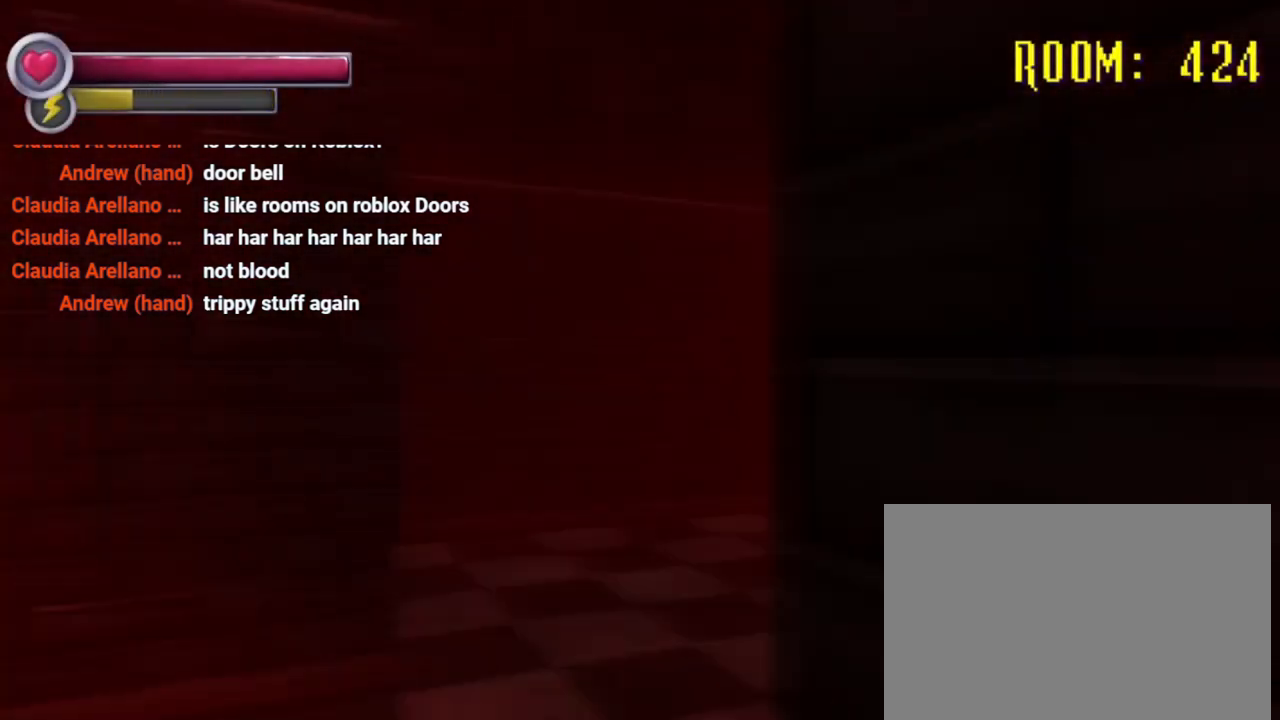
{"buttons": ["R2"], "left_stick": "up-right", "right_stick": "center", "events": [[67, "right_stick", "center"], [333, "right_stick", "left"], [467, "right_stick", "center"]]}
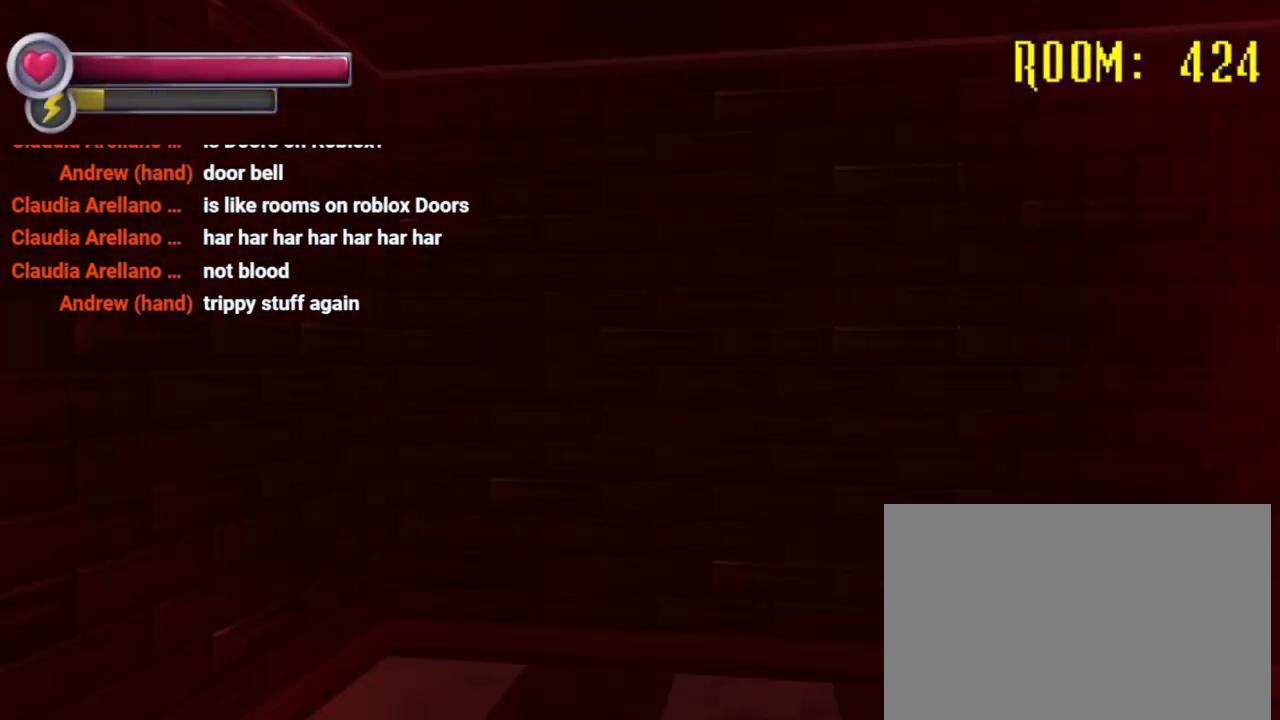
{"buttons": ["R2"], "left_stick": "up-left", "right_stick": "right", "events": [[33, "right_stick", "right"], [133, "left_stick", "up-left"], [133, "right_stick", "center"], [400, "right_stick", "right"]]}